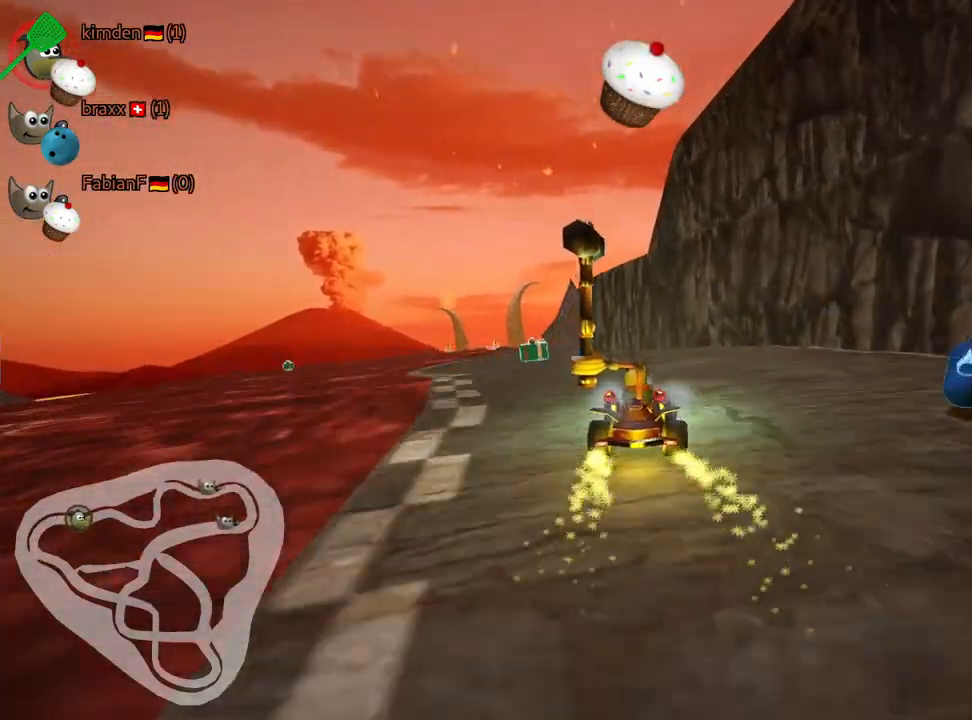
Gameplay with keyboard; each line is a JSON object with the keys held at the frame after it. "events" lists presses ("down") and releases ("up") of "down", "fire", "flag", "left", "look", "nitro", "right", "skid" and "up" between this image and that frame as [ms after this image, input, new state], when the widget could be followed in between. No other keys are recorded. Mouse input is not recorded. Key names are as the overlay labels them; some are game actions (e.g. jump) rather than physical keys.
{"keys": [], "events": [[250, "left", "up"], [267, "up", "up"]]}
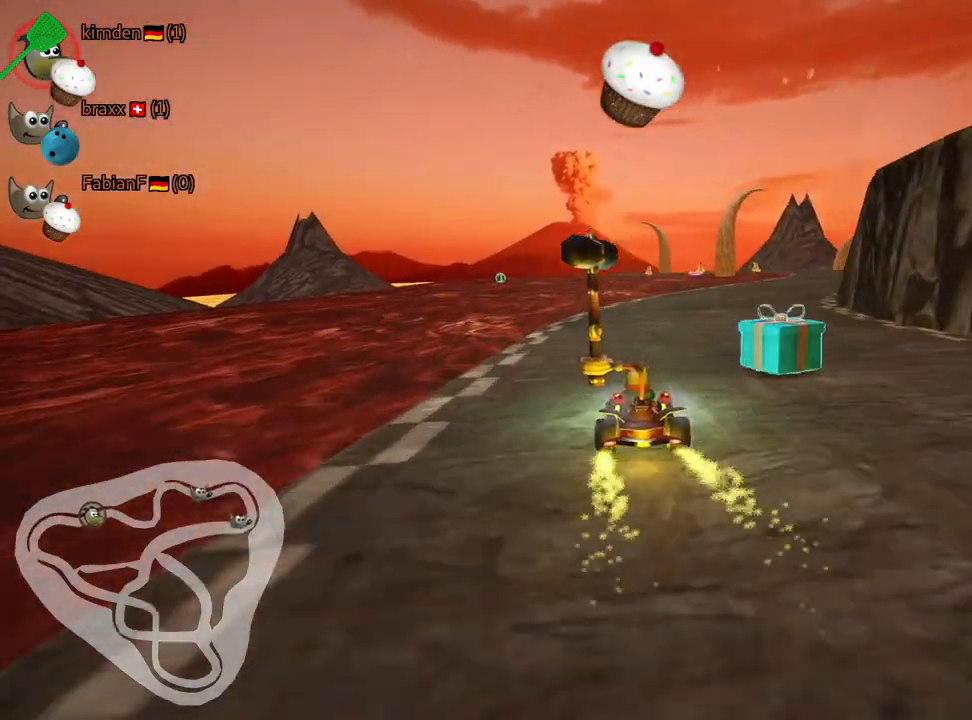
{"keys": ["left", "skid"], "events": [[150, "skid", "down"], [167, "right", "down"], [434, "left", "down"], [434, "right", "up"]]}
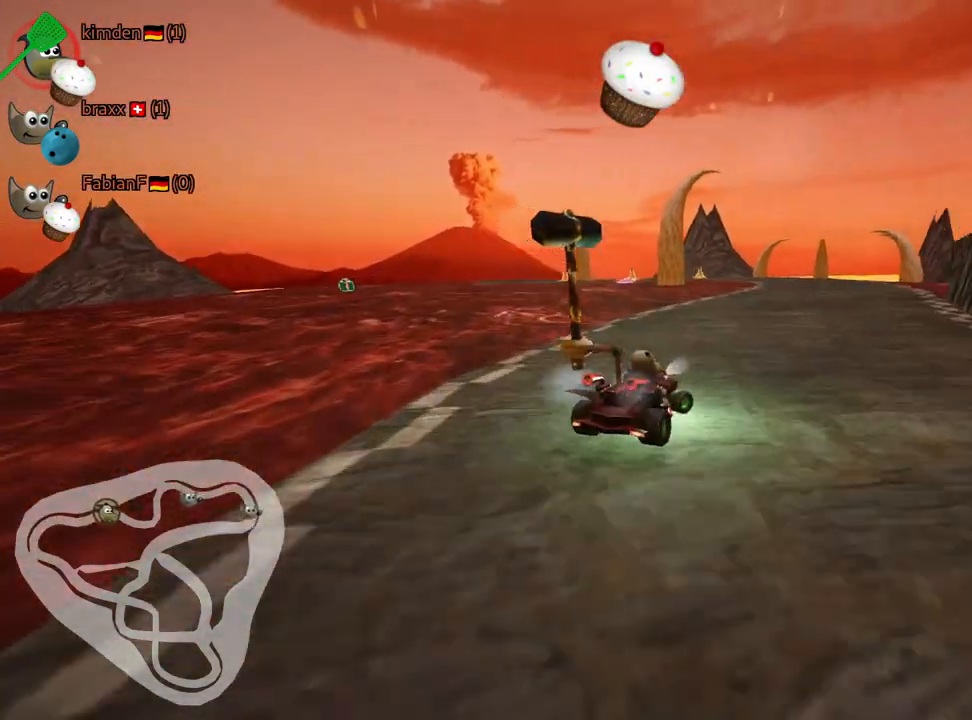
{"keys": ["left", "skid"], "events": []}
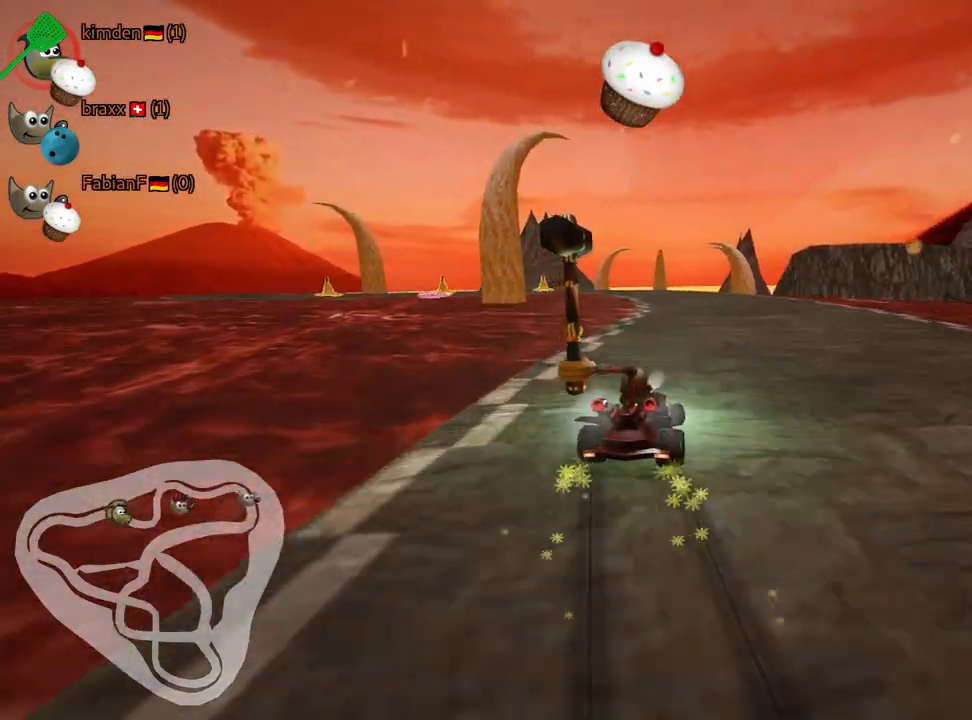
{"keys": ["left", "skid", "up"], "events": [[200, "up", "down"]]}
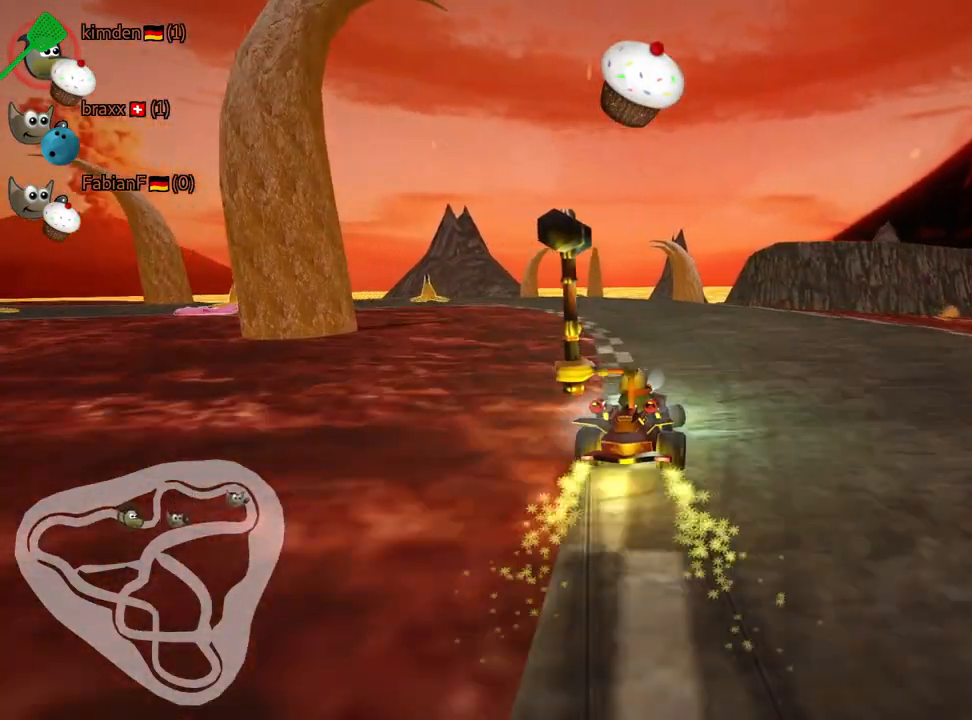
{"keys": [], "events": [[117, "skid", "up"], [117, "up", "up"], [484, "left", "up"]]}
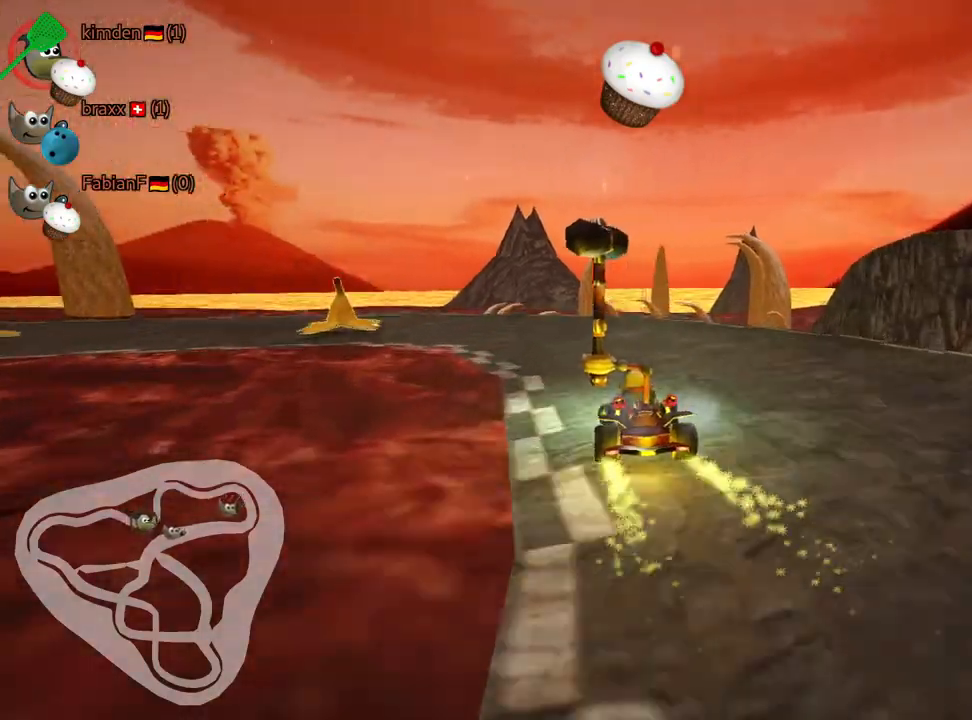
{"keys": [], "events": [[67, "left", "down"], [350, "left", "up"]]}
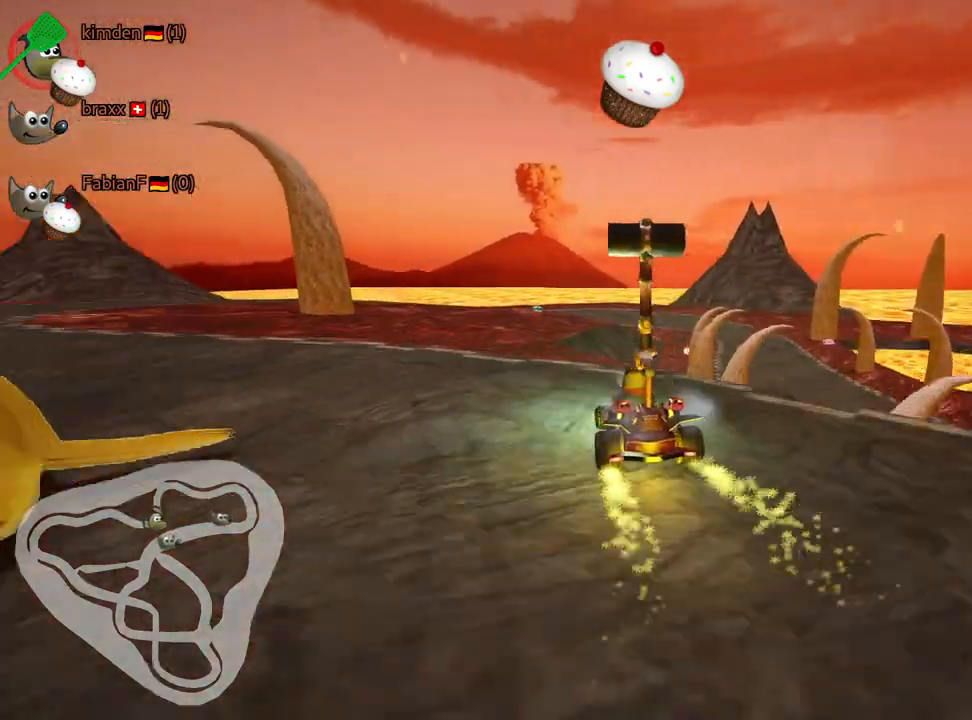
{"keys": ["right", "skid"], "events": [[150, "skid", "down"], [167, "right", "down"]]}
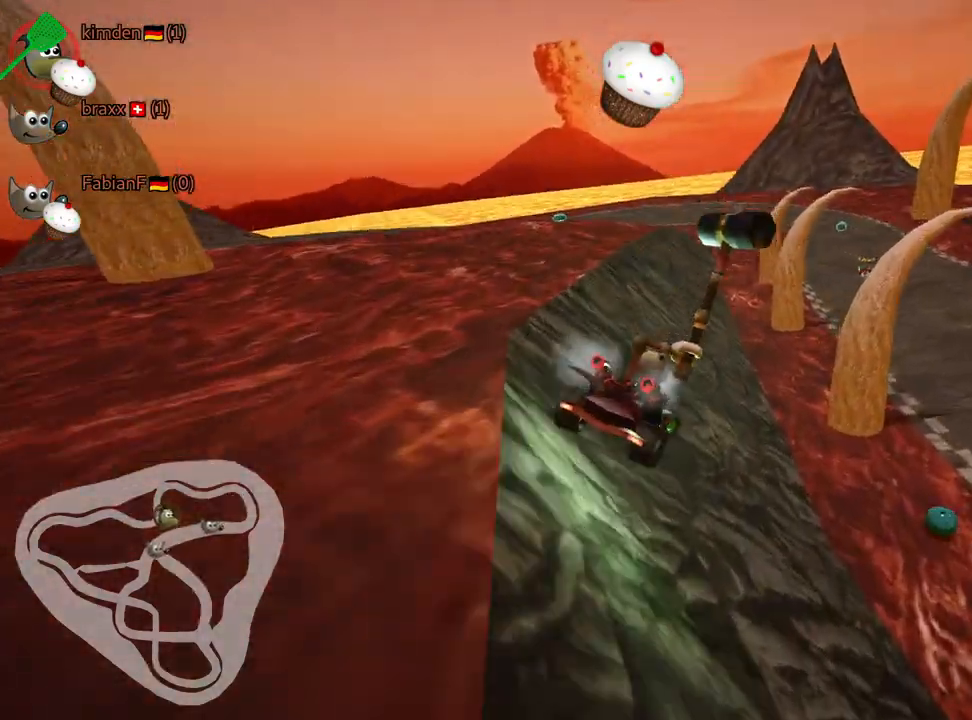
{"keys": ["skid"], "events": [[417, "right", "up"]]}
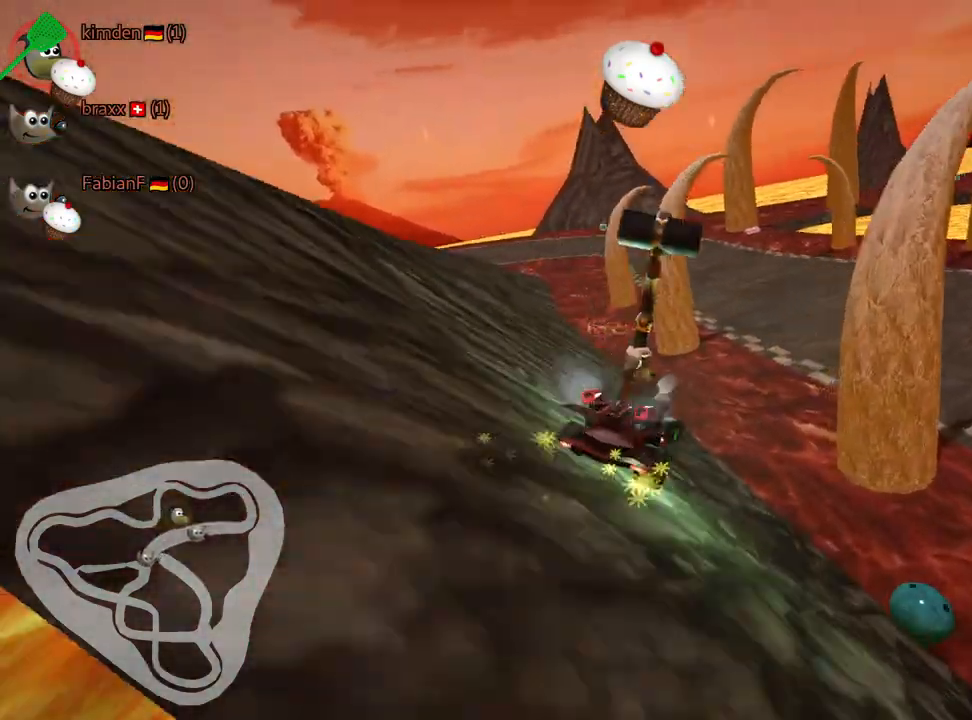
{"keys": [], "events": [[200, "skid", "up"], [250, "right", "down"], [367, "right", "up"]]}
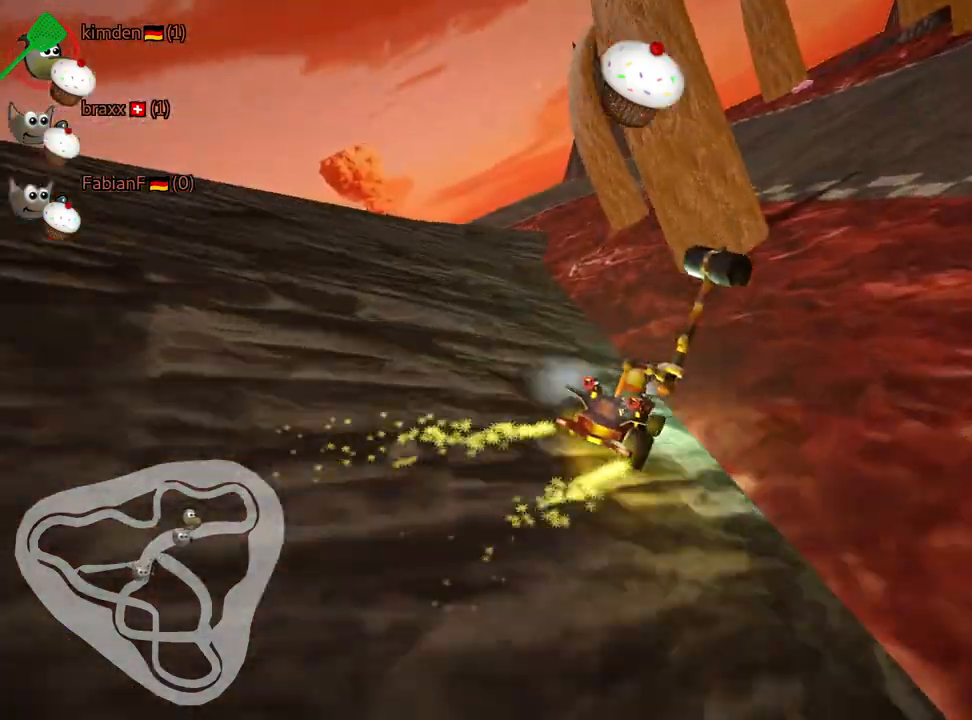
{"keys": ["up"]}
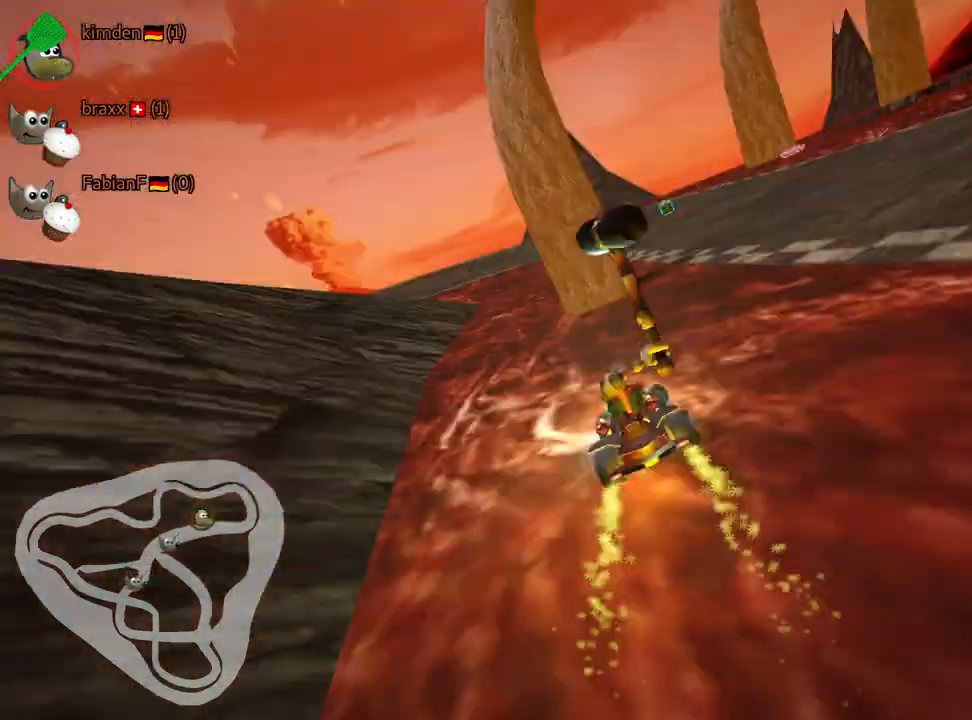
{"keys": ["up"], "events": []}
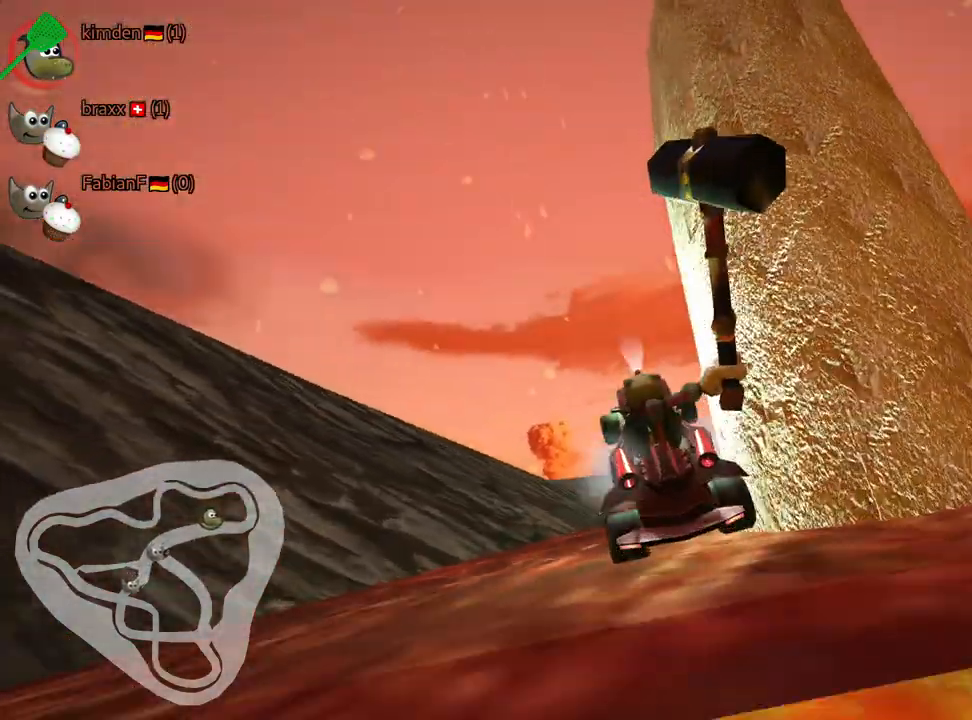
{"keys": ["up"], "events": []}
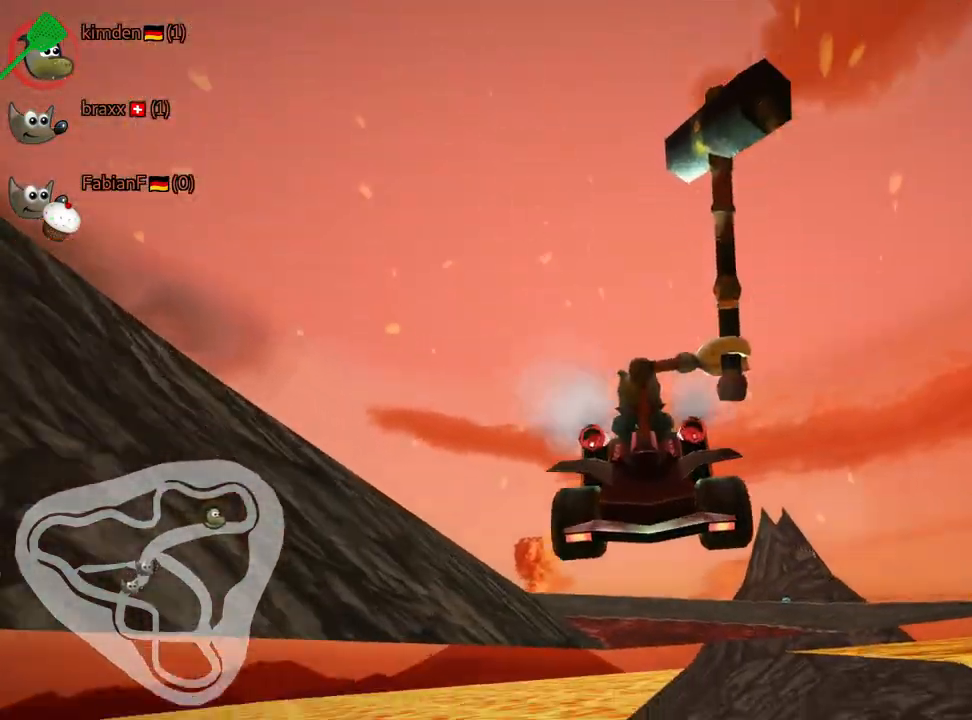
{"keys": ["right", "up"], "events": [[184, "nitro", "down"], [267, "right", "down"], [367, "nitro", "up"]]}
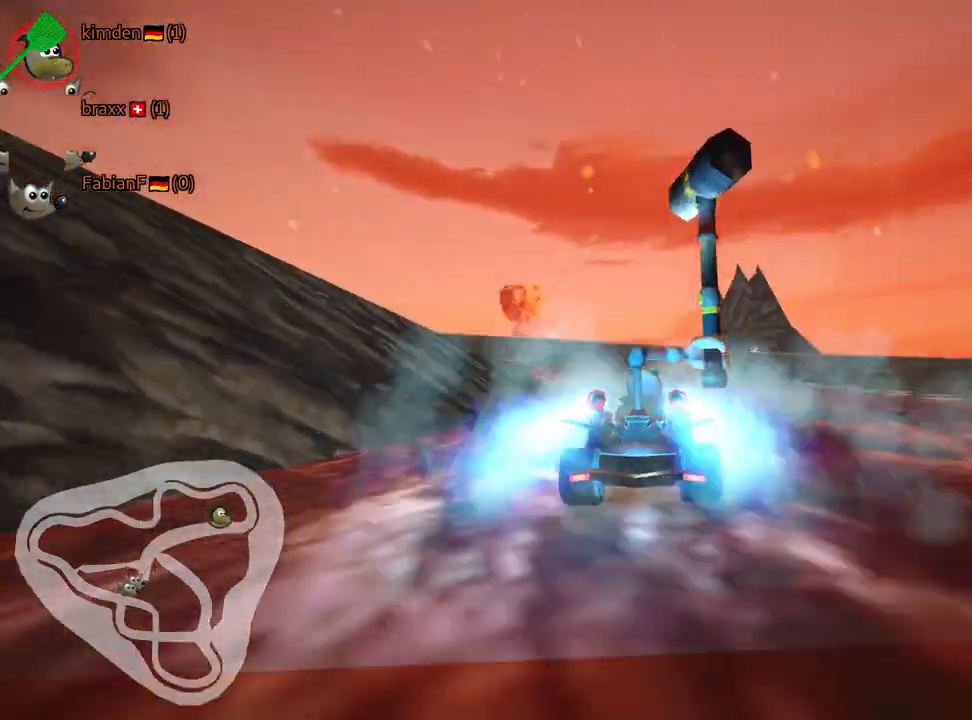
{"keys": ["right", "skid"], "events": [[50, "right", "up"], [300, "right", "down"], [334, "skid", "down"], [434, "up", "up"]]}
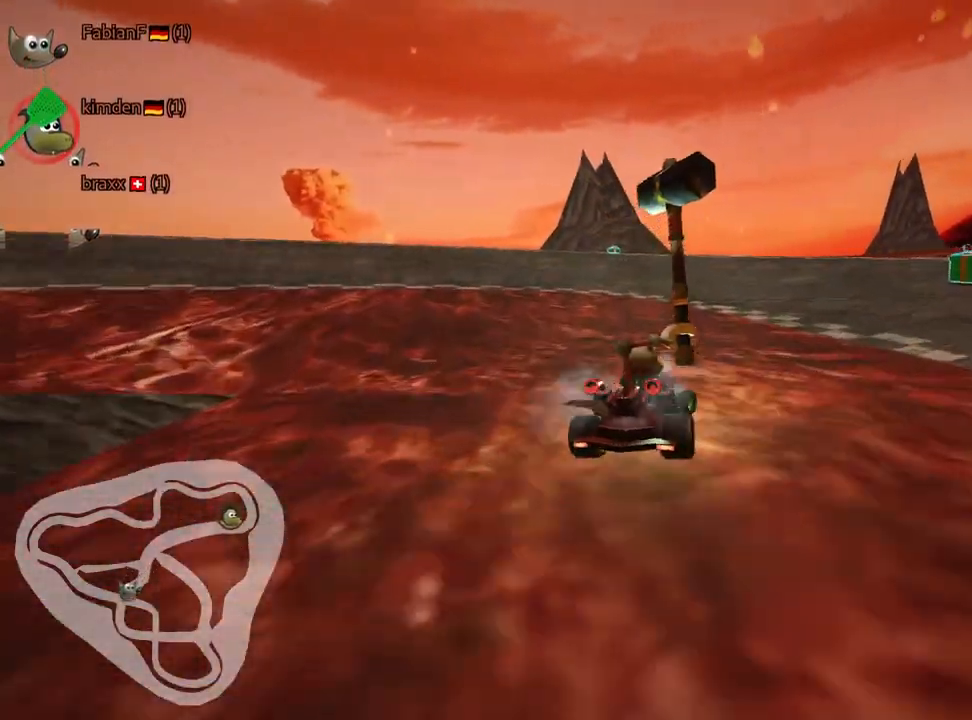
{"keys": ["right"], "events": [[167, "skid", "up"], [184, "down", "down"], [300, "down", "up"], [484, "right", "up"], [500, "right", "down"]]}
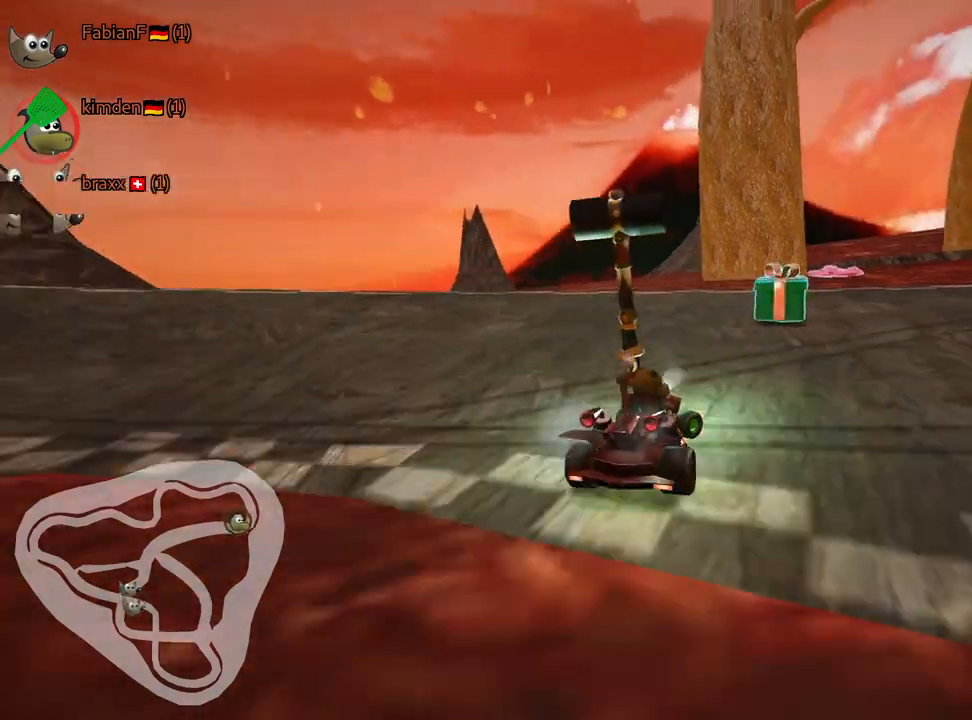
{"keys": ["right", "skid", "up"], "events": [[34, "skid", "down"], [350, "up", "down"]]}
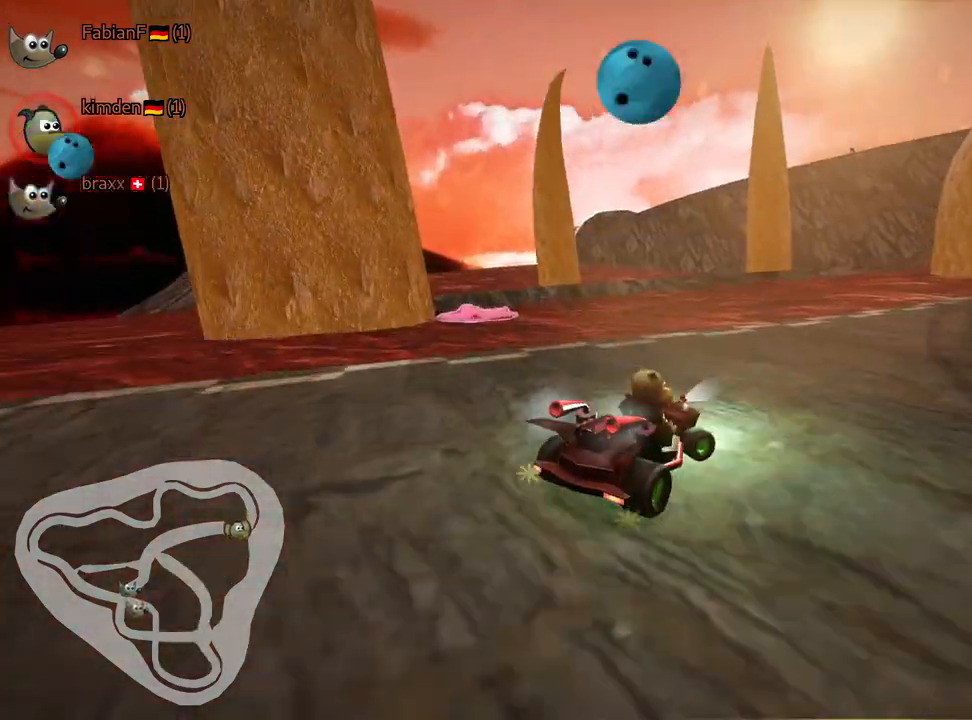
{"keys": ["up"], "events": [[67, "skid", "up"], [417, "right", "up"]]}
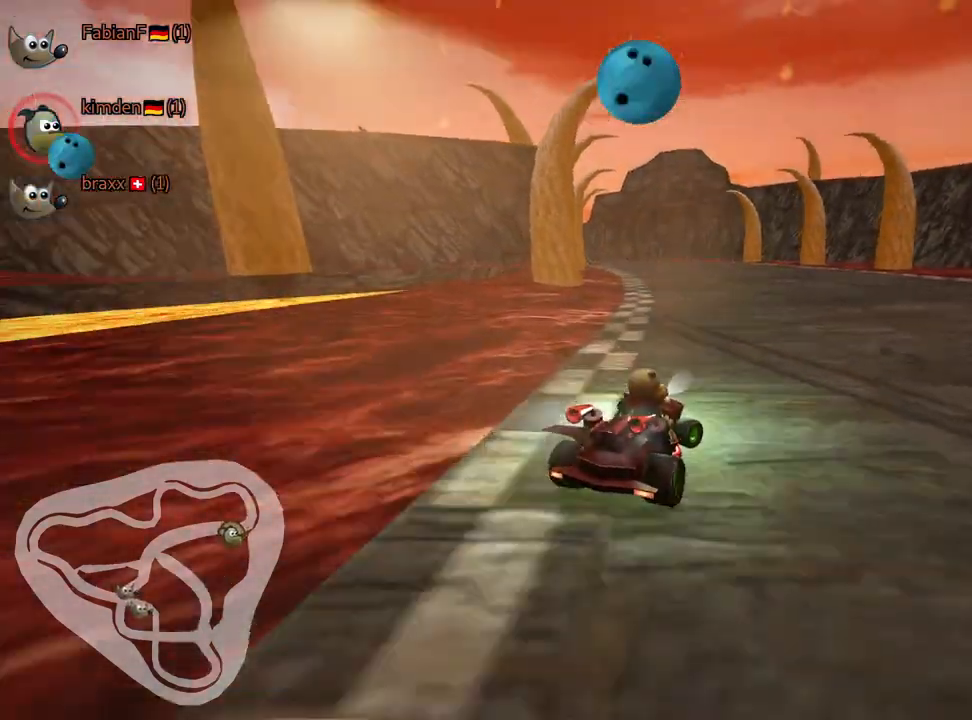
{"keys": ["up"], "events": [[184, "nitro", "down"], [267, "left", "down"], [350, "nitro", "up"], [484, "left", "up"]]}
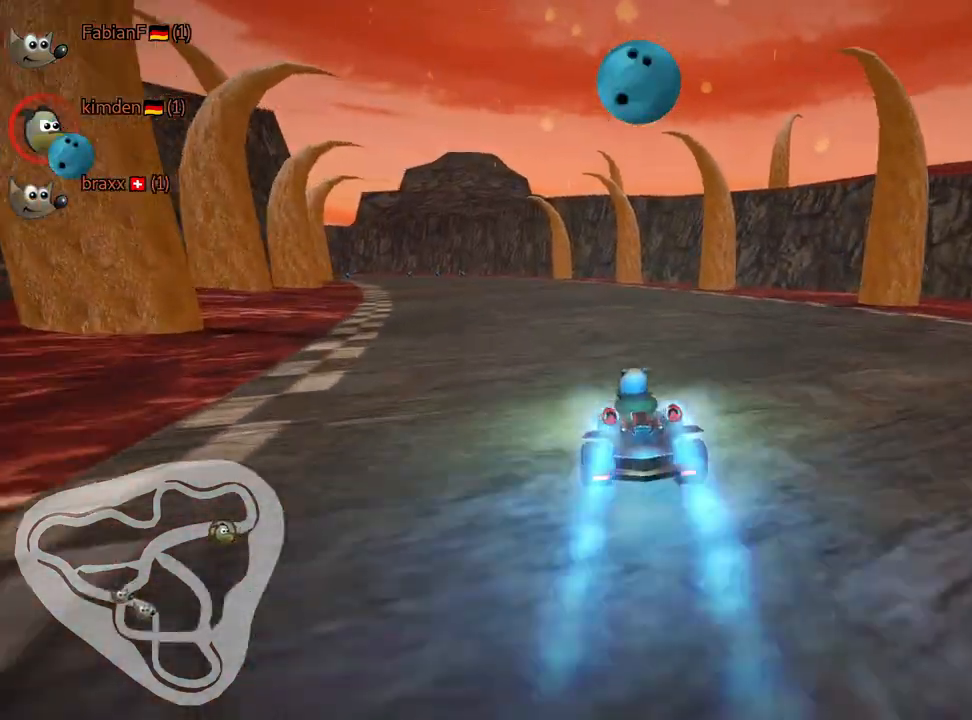
{"keys": ["left", "skid", "up"], "events": [[400, "skid", "down"], [417, "left", "down"]]}
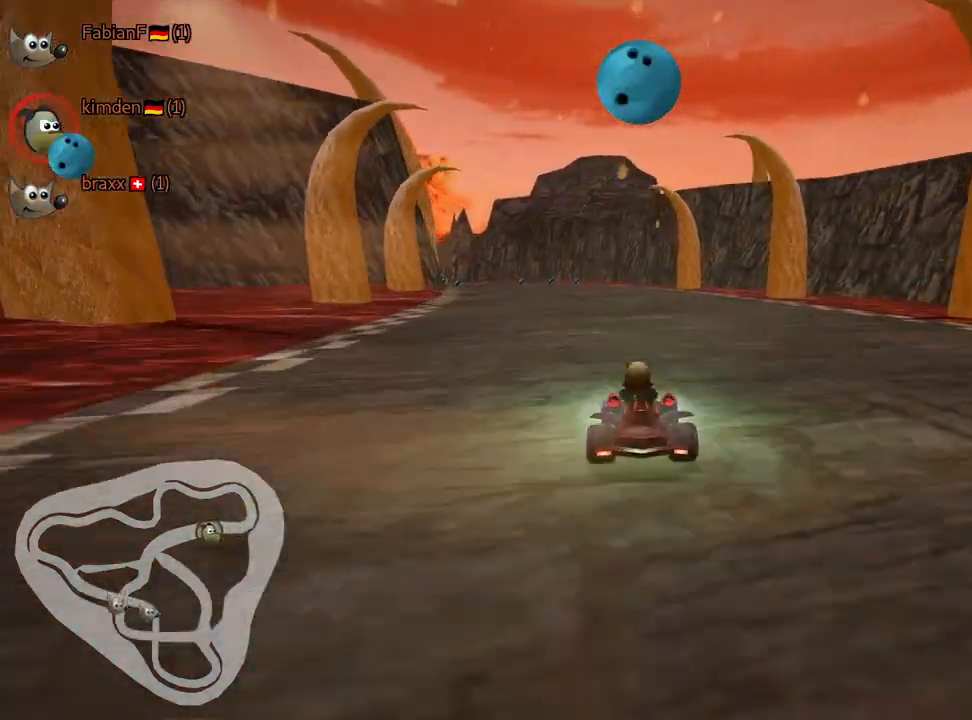
{"keys": ["right", "skid", "up"], "events": [[84, "left", "up"], [200, "right", "down"]]}
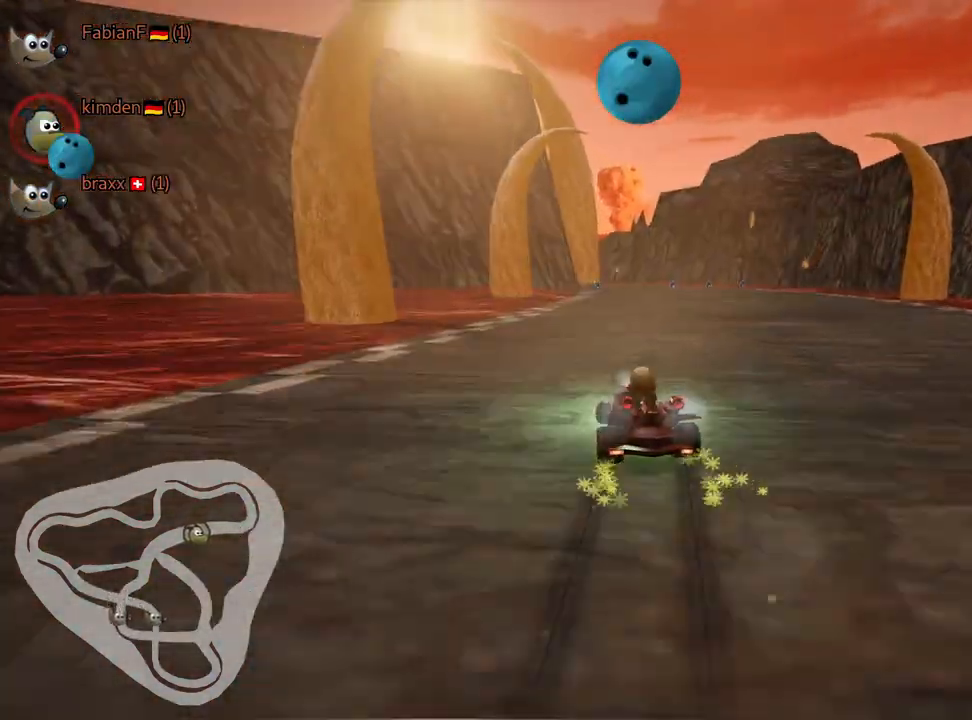
{"keys": ["nitro", "up"], "events": [[367, "nitro", "down"], [450, "skid", "up"], [500, "right", "up"]]}
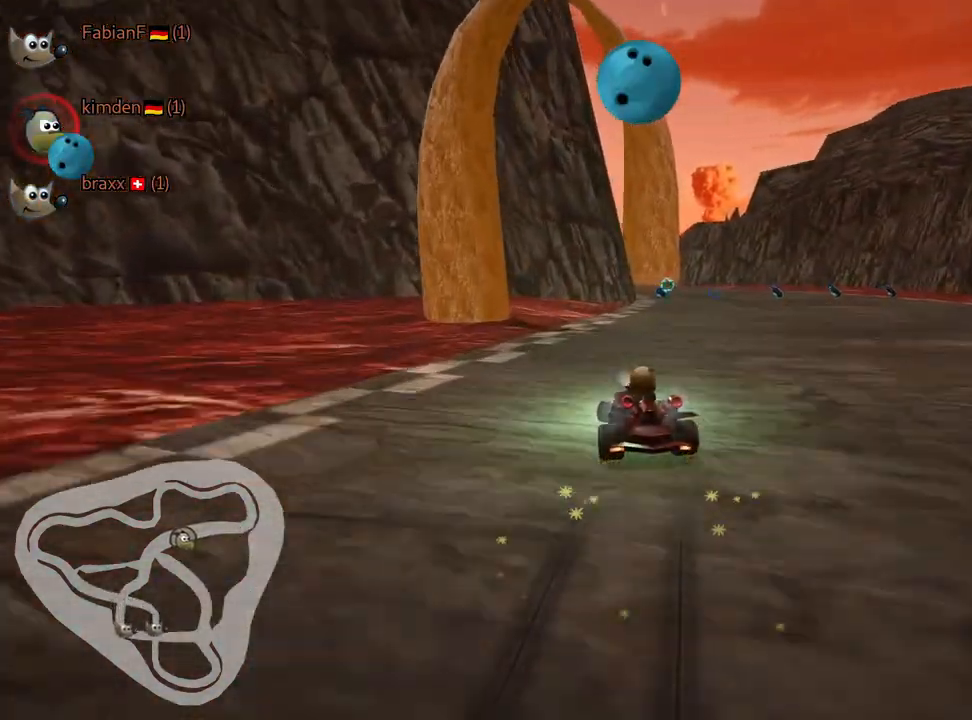
{"keys": ["left", "up"], "events": [[50, "nitro", "up"], [350, "left", "down"]]}
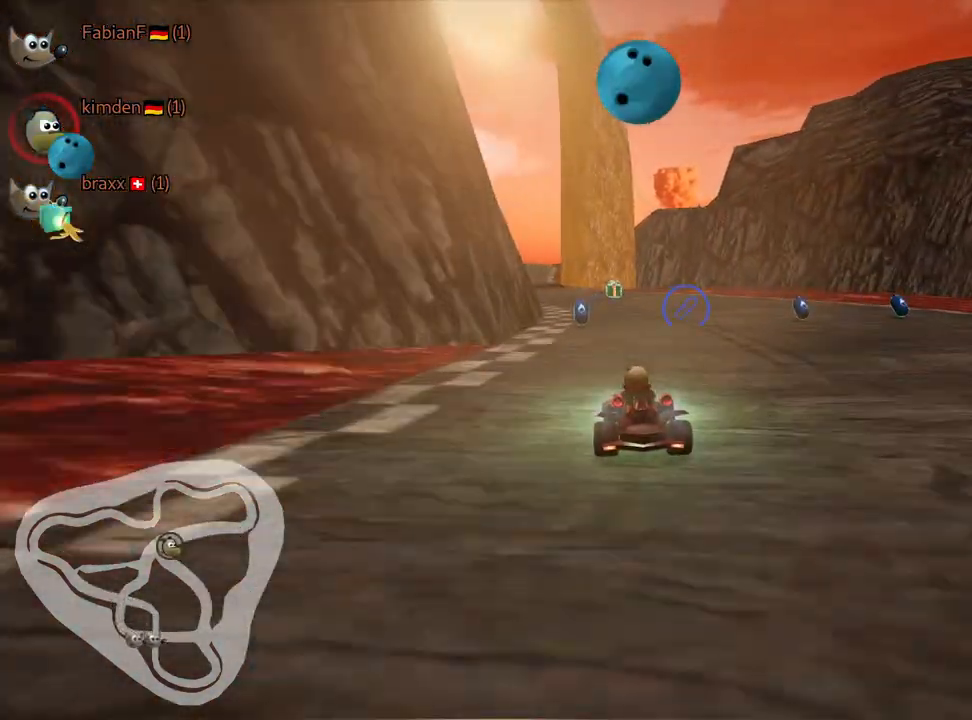
{"keys": ["left"], "events": [[34, "left", "up"], [200, "right", "down"], [267, "up", "up"], [400, "right", "up"], [500, "left", "down"]]}
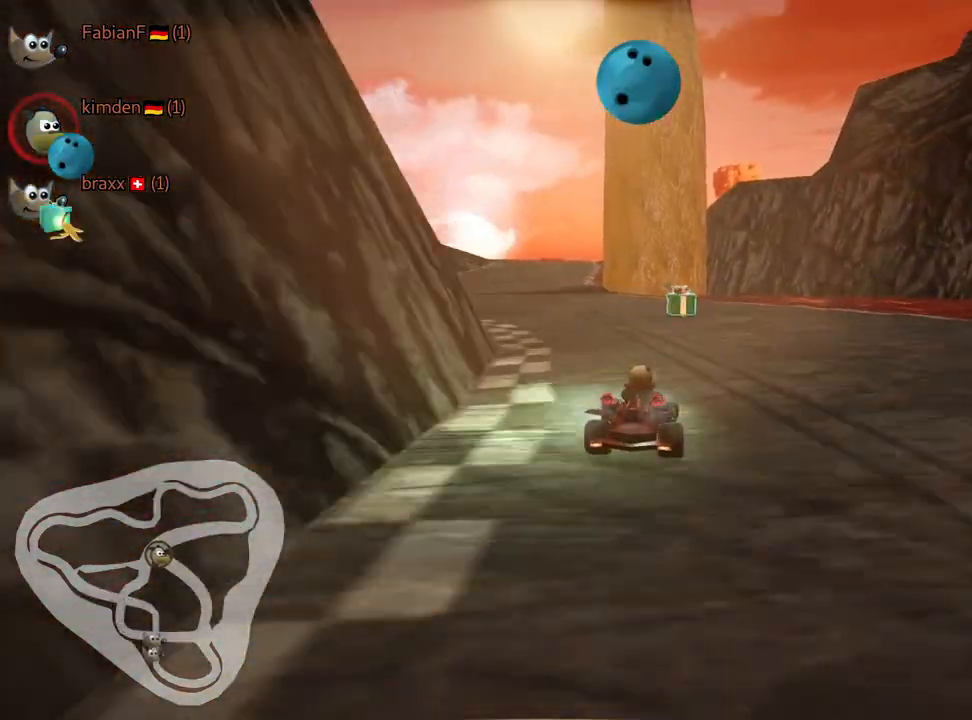
{"keys": ["up"], "events": [[50, "skid", "down"], [200, "skid", "up"], [400, "up", "down"], [467, "left", "up"]]}
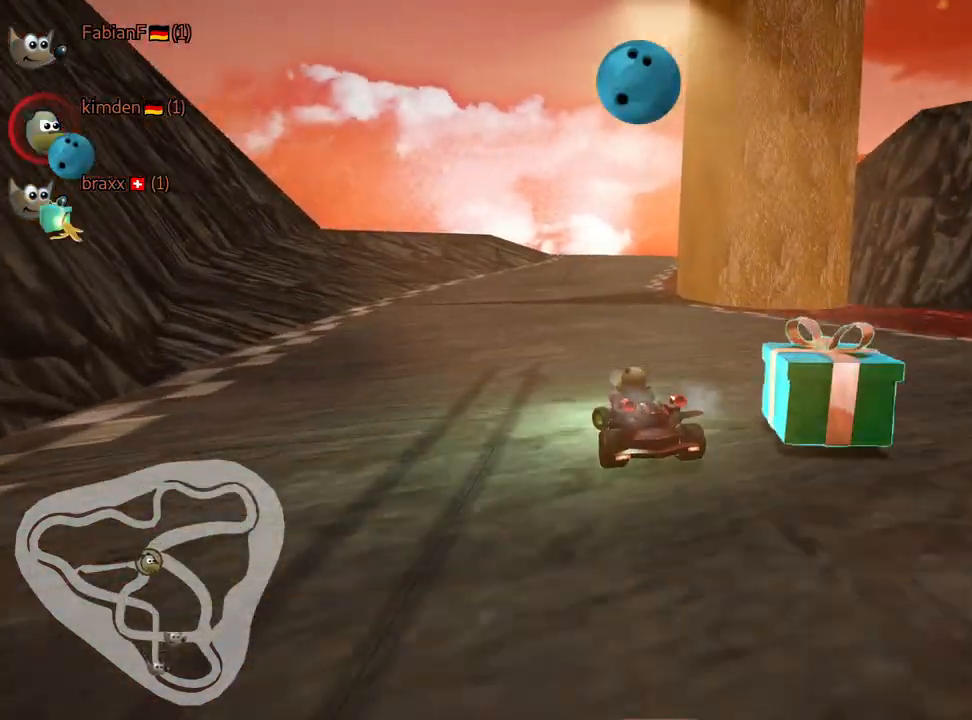
{"keys": ["up"], "events": [[167, "skid", "down"], [184, "right", "down"], [300, "skid", "up"], [350, "right", "up"]]}
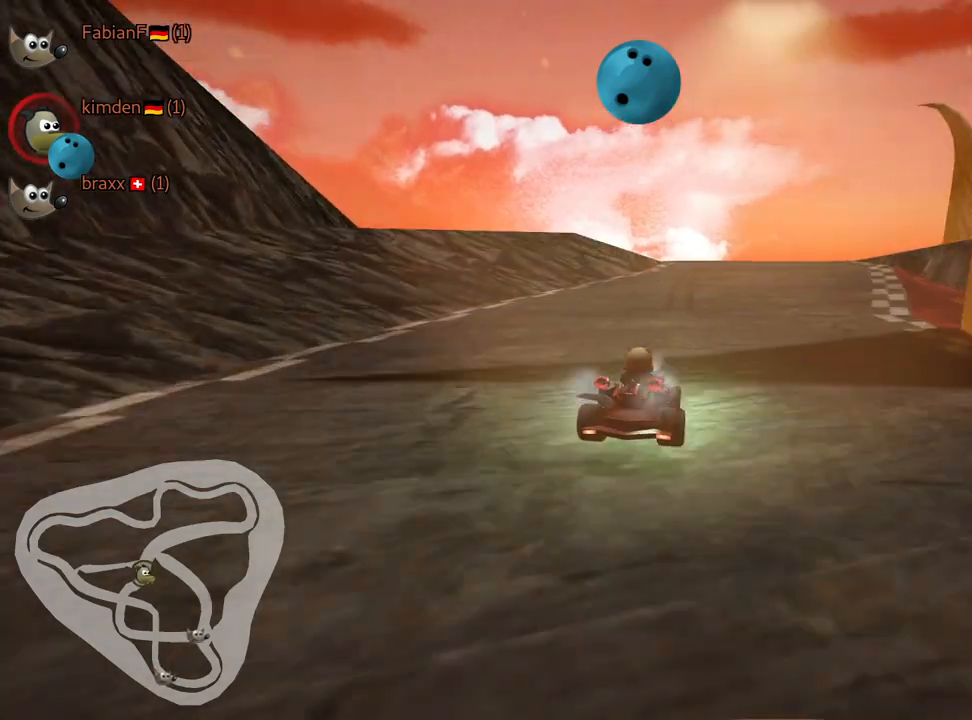
{"keys": ["left", "skid"], "events": [[200, "right", "down"], [400, "up", "up"], [450, "right", "up"], [467, "left", "down"], [500, "skid", "down"]]}
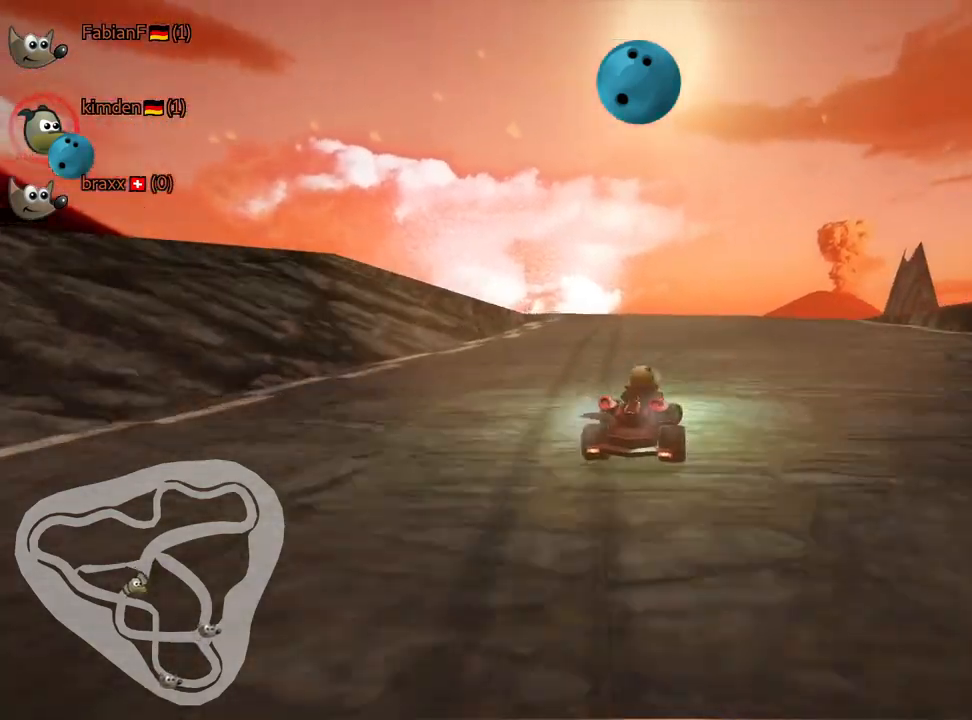
{"keys": ["left", "skid", "up"], "events": [[400, "up", "down"]]}
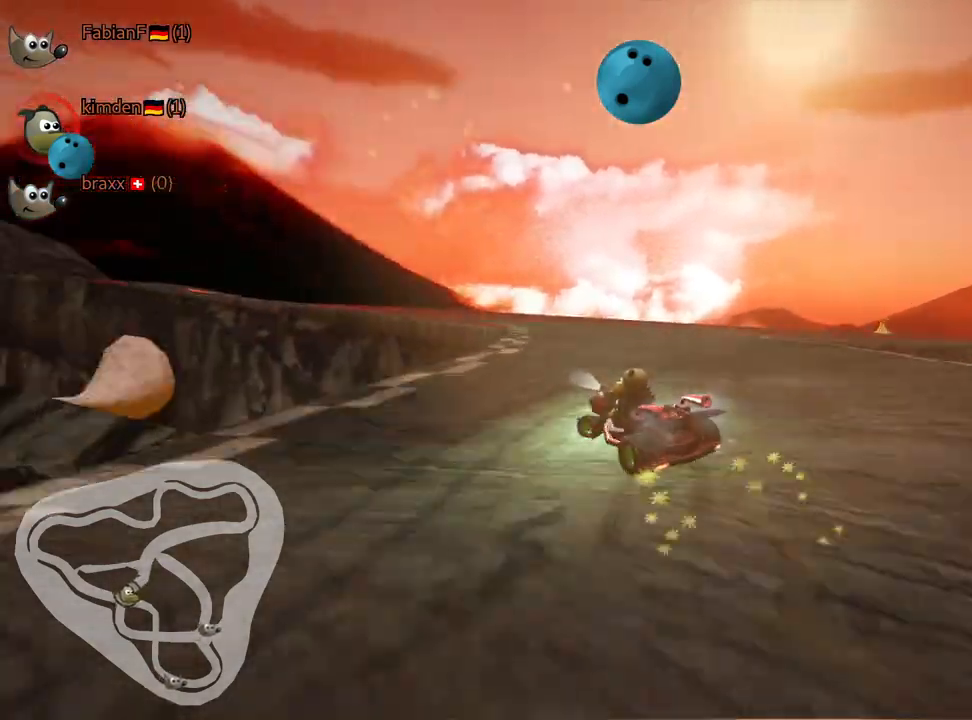
{"keys": ["right", "skid", "up"], "events": [[84, "left", "up"], [117, "right", "down"], [267, "left", "down"], [317, "right", "up"], [434, "left", "up"], [467, "right", "down"]]}